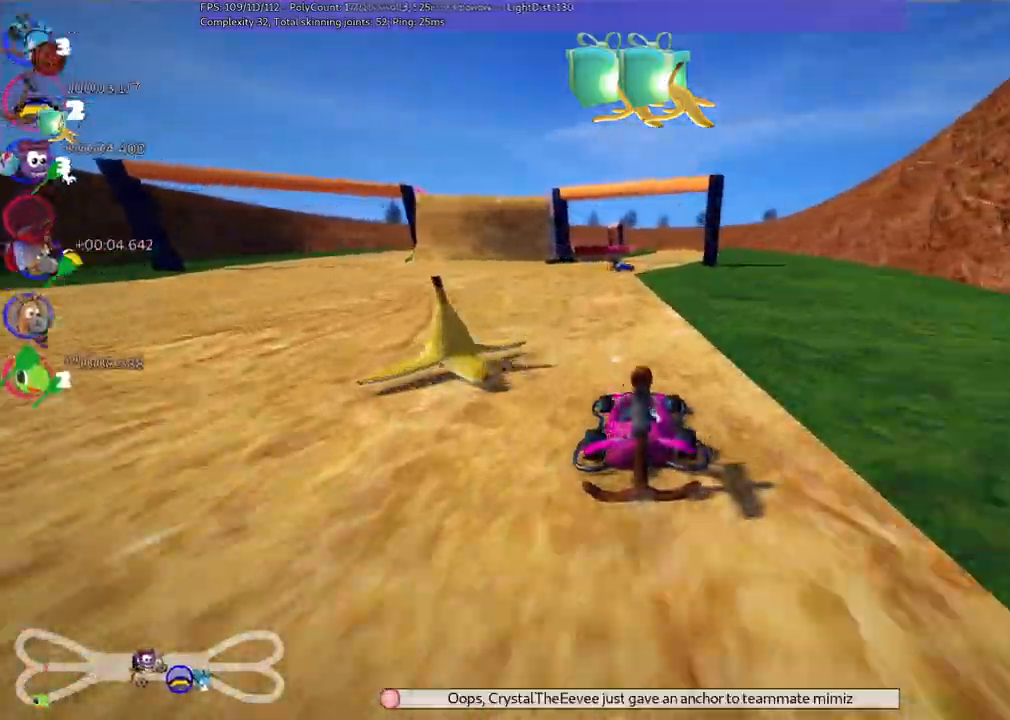
Gameplay with keyboard; each line is a JSON object with the keys held at the frame after it. "events" lists presses ("down") and releases ("up") of ".", "/", "alt_r", "b", "c", "comma", "ctrl_r", "d", "down", "f", "g", "h", "j", "k", "l", "left", "m", "n", "quote", "return", "right", "semicolon", "shift_r", "space", "super", "up" and "v" between this image and that frame as [ms after this image, input, new state], when the widget could be followed in between. No other keys are recorded. Mouse input is not recorded.
{"keys": ["left", "m", "up"], "events": [[83, "left", "down"], [233, "left", "up"], [233, "right", "down"], [283, "m", "down"], [367, "left", "down"], [467, "right", "up"]]}
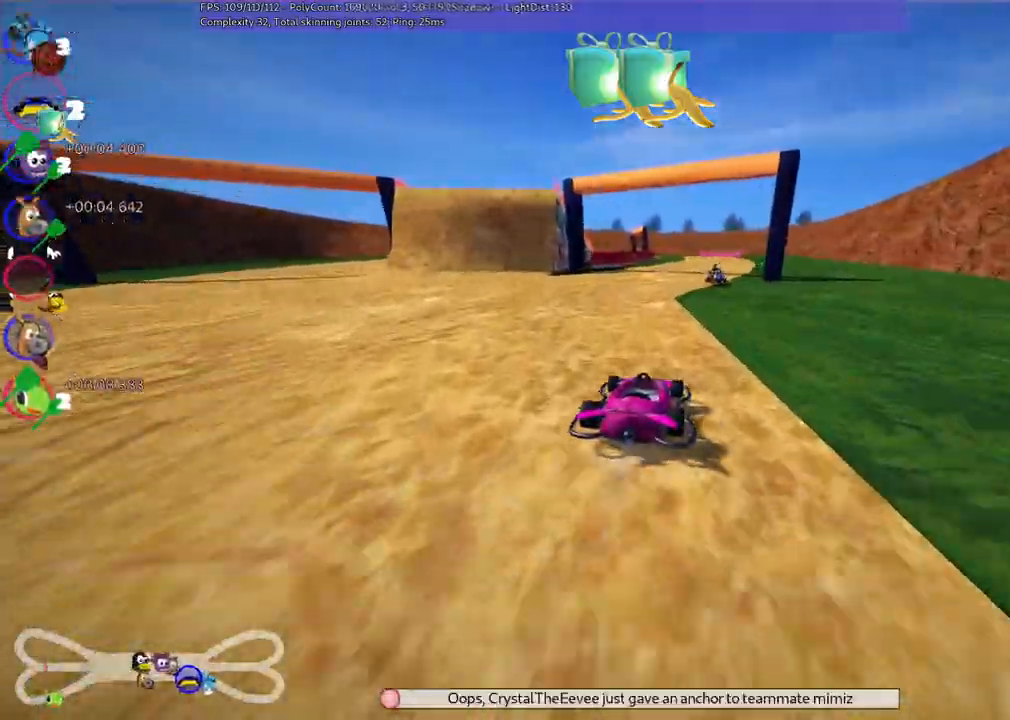
{"keys": ["left", "m", "up"], "events": []}
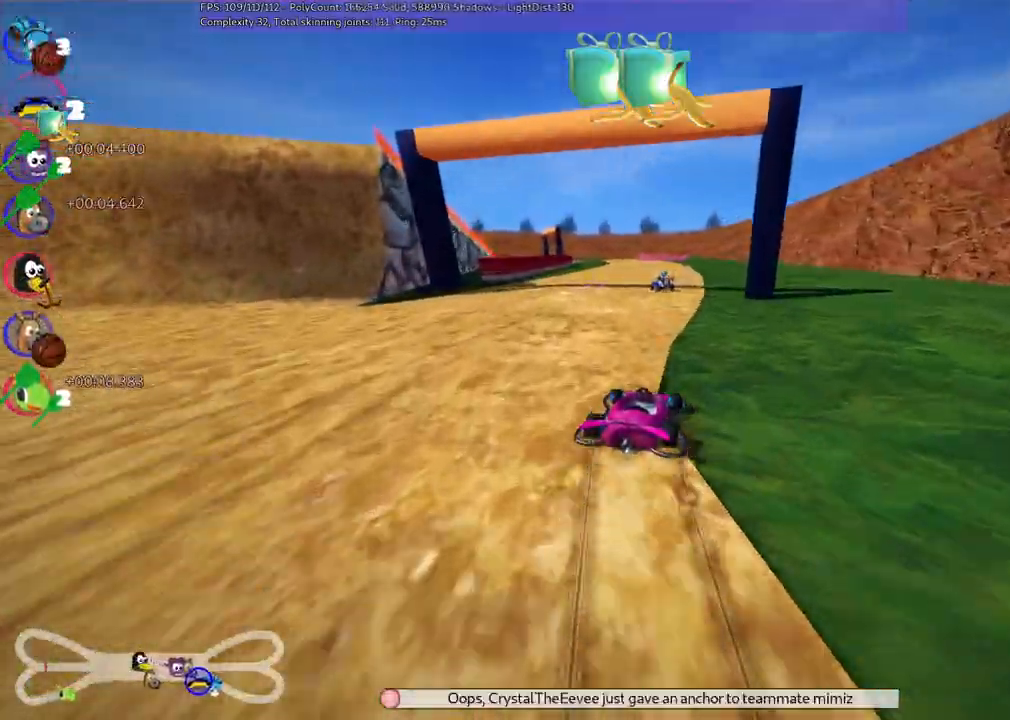
{"keys": ["left", "n", "up"], "events": [[367, "n", "down"], [417, "m", "up"]]}
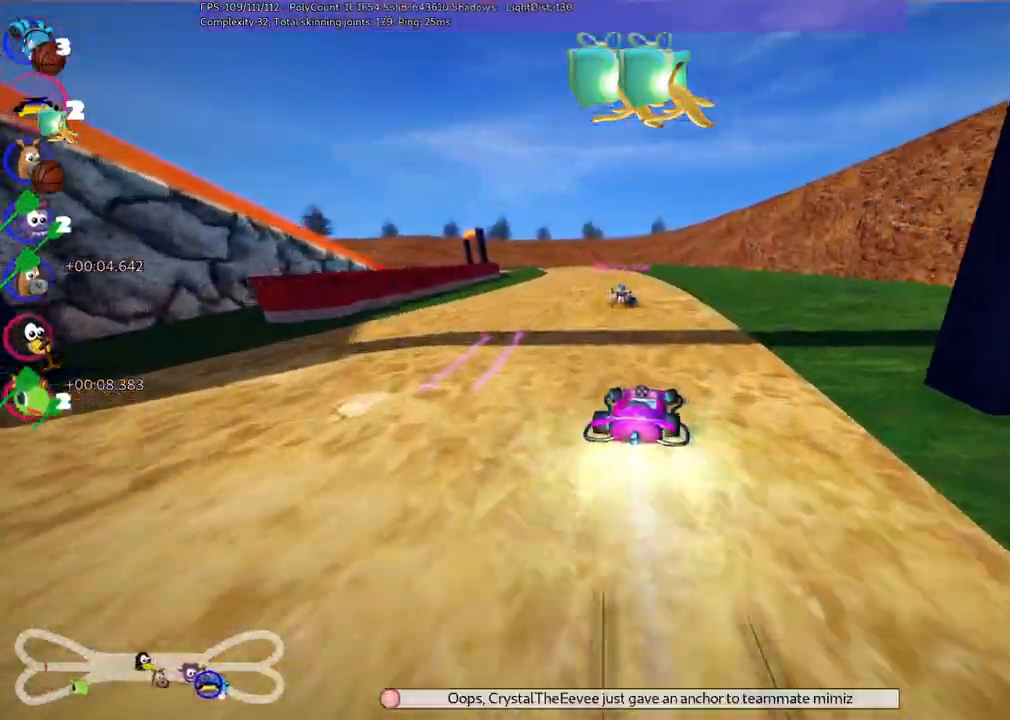
{"keys": ["right", "up"], "events": [[117, "left", "up"], [117, "n", "up"], [483, "right", "down"]]}
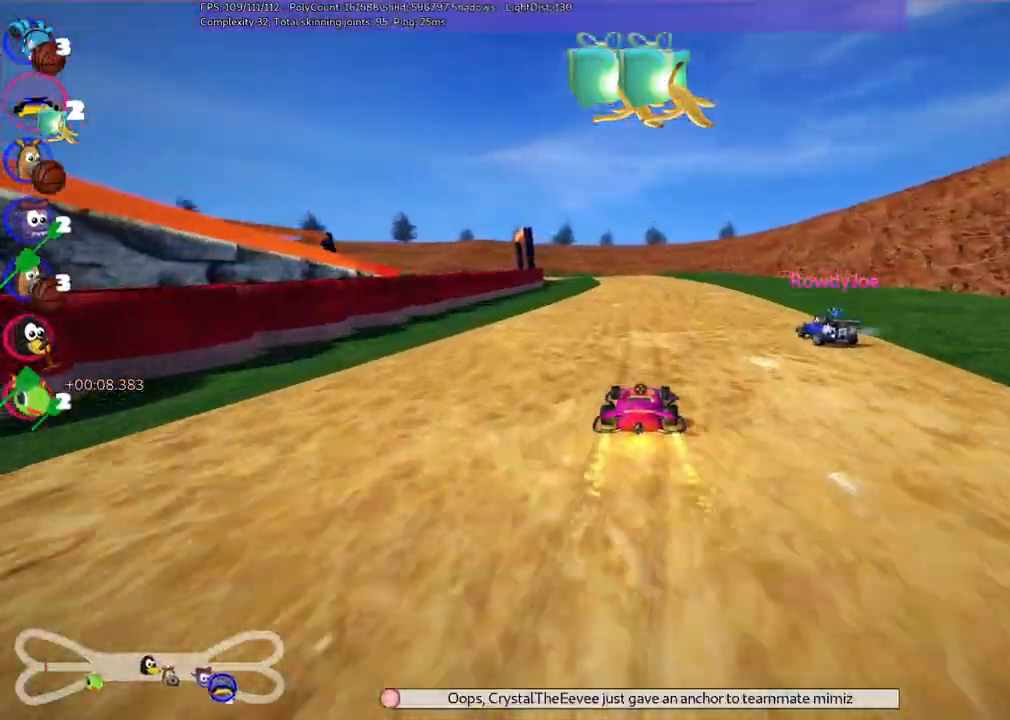
{"keys": ["m", "right", "up"], "events": [[183, "right", "up"], [217, "left", "down"], [267, "m", "down"], [317, "right", "down"], [367, "left", "up"]]}
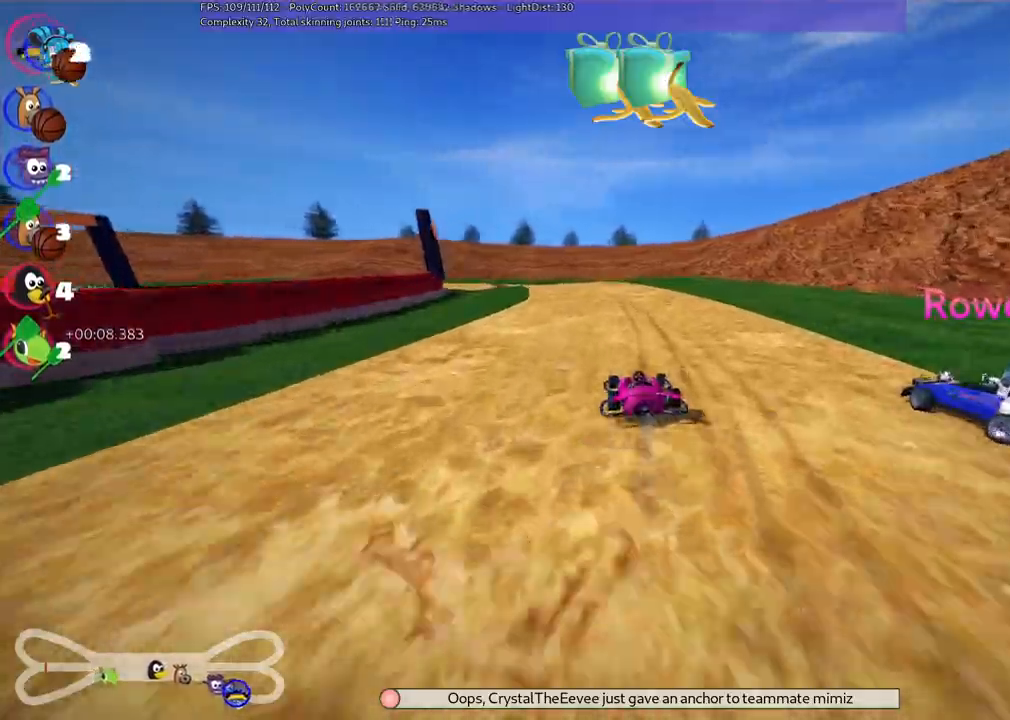
{"keys": ["left", "m", "right", "up"], "events": [[250, "left", "down"]]}
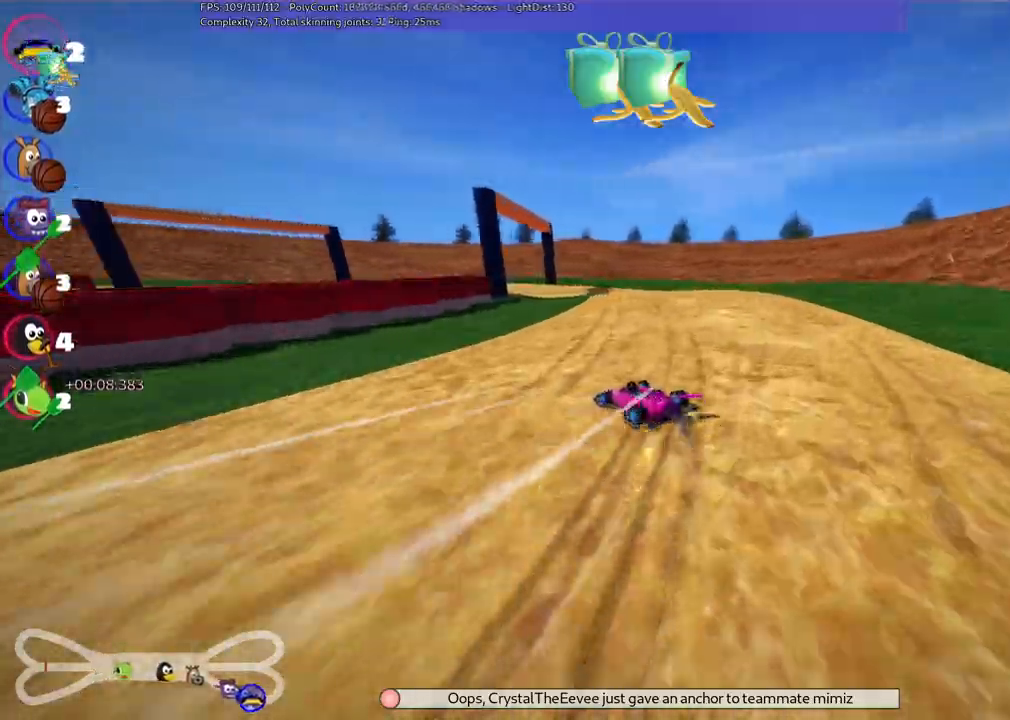
{"keys": ["left", "m", "up"], "events": [[450, "right", "up"]]}